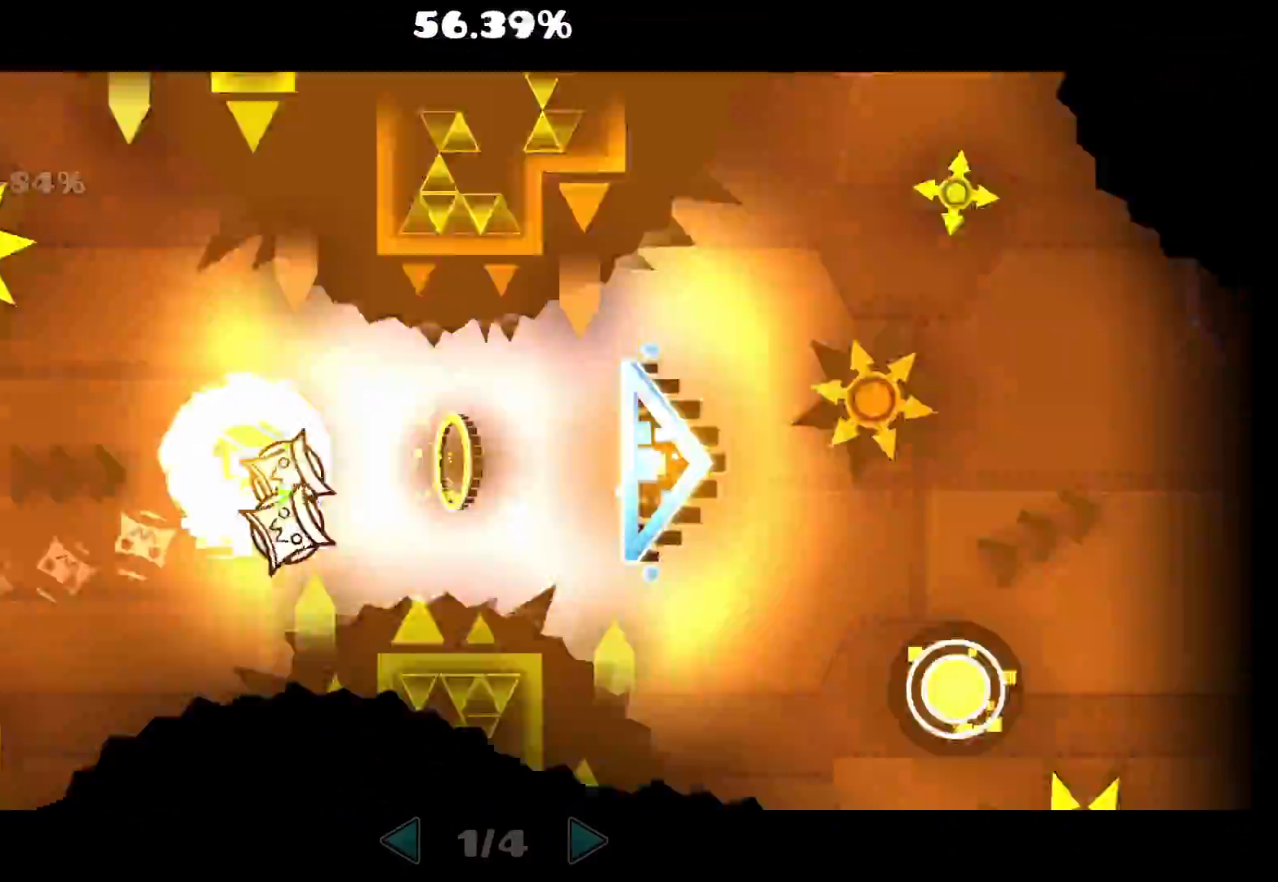
Gameplay with keyboard and mouse; each line is a JSON object with the keys and mouse buttons held at the frame after it. "events" lists presses ("down") and releases ("up") of "a", "ctrl", "d", "e", "f", "q", "r", "s", "shift", "space", "tab", "w", "mouse_left", "mouse_wheel", "mouse_right", "mouse_mb4" and "mouse_mb5" between this image and that frame as [ms after this image, input, new state], when the widget could be followed in between. "mouse_left", "mouse_wheel", "mouse_right", "mouse_mb4", "mouse_mb5" = the "left", "wheel", "right", "mb4", "mb5" buttons of the "mouse" list. No other keys are recorded. "wheel" means that the mouse wheel is clicked or scrolled. Mouse movement is not recorded.
{"keys": [], "mouse": [], "events": [[250, "mouse_left", "up"], [333, "mouse_left", "down"], [467, "mouse_left", "up"]]}
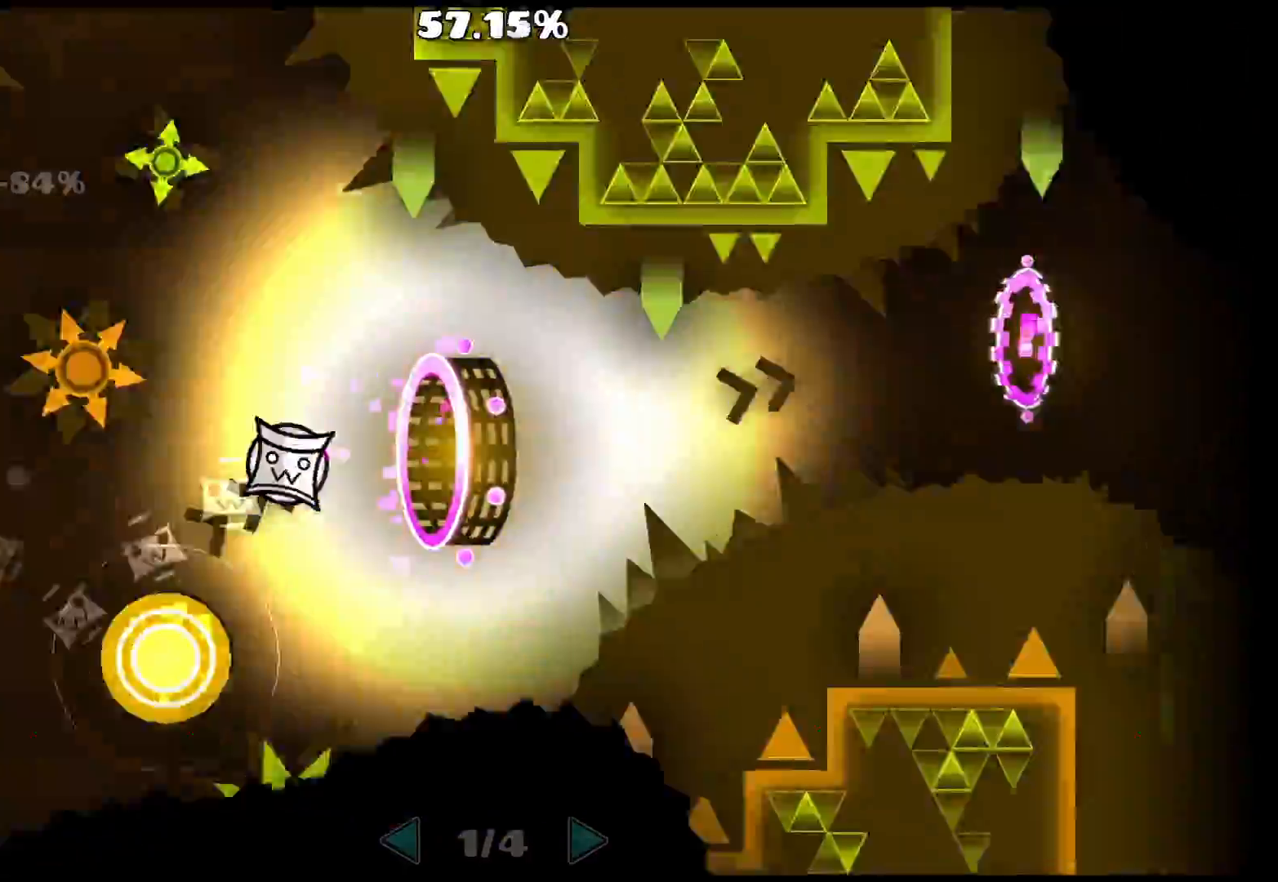
{"keys": [], "mouse": [], "events": [[67, "mouse_left", "down"], [133, "mouse_left", "up"], [233, "mouse_left", "down"], [283, "mouse_left", "up"], [367, "mouse_left", "down"], [483, "mouse_left", "up"]]}
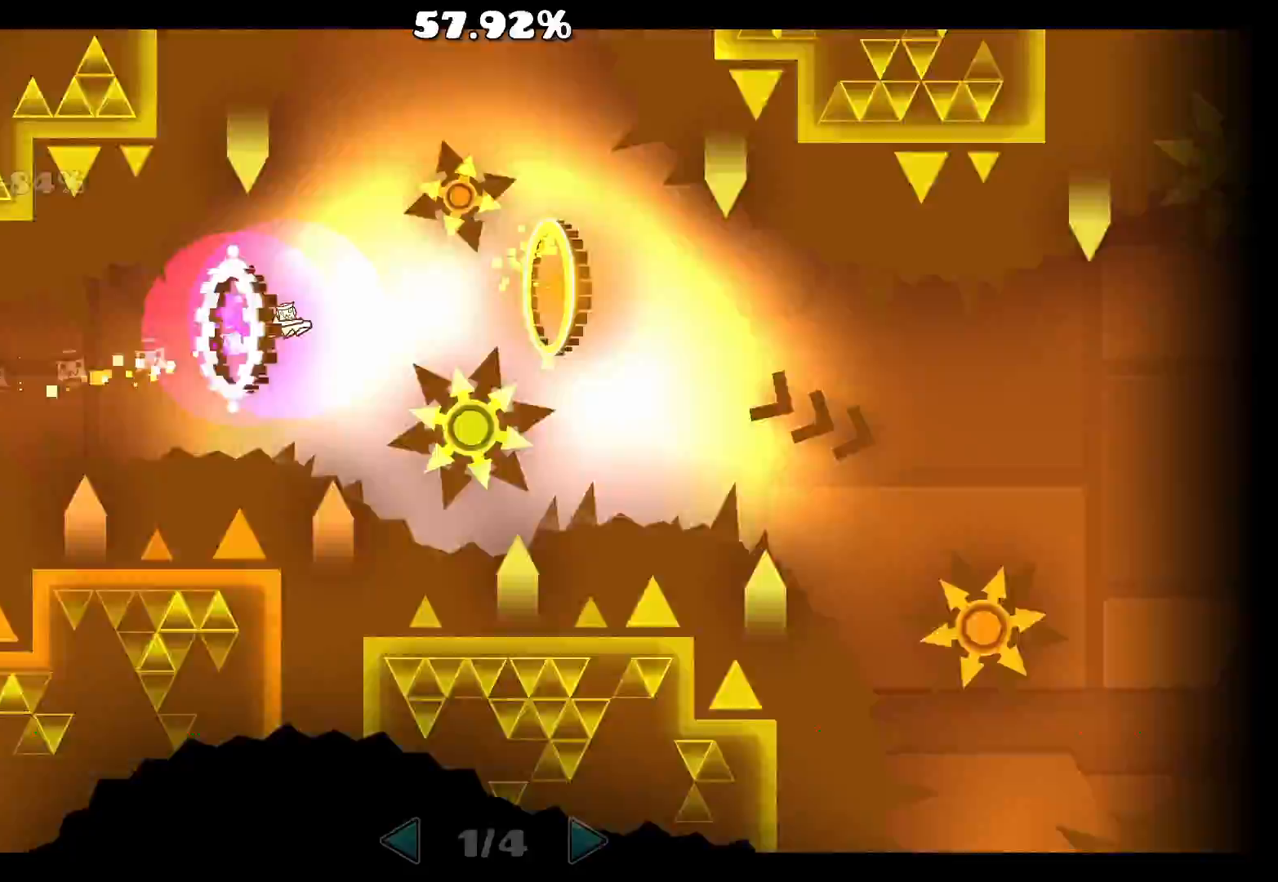
{"keys": [], "mouse": [], "events": [[117, "mouse_left", "down"], [433, "mouse_left", "up"]]}
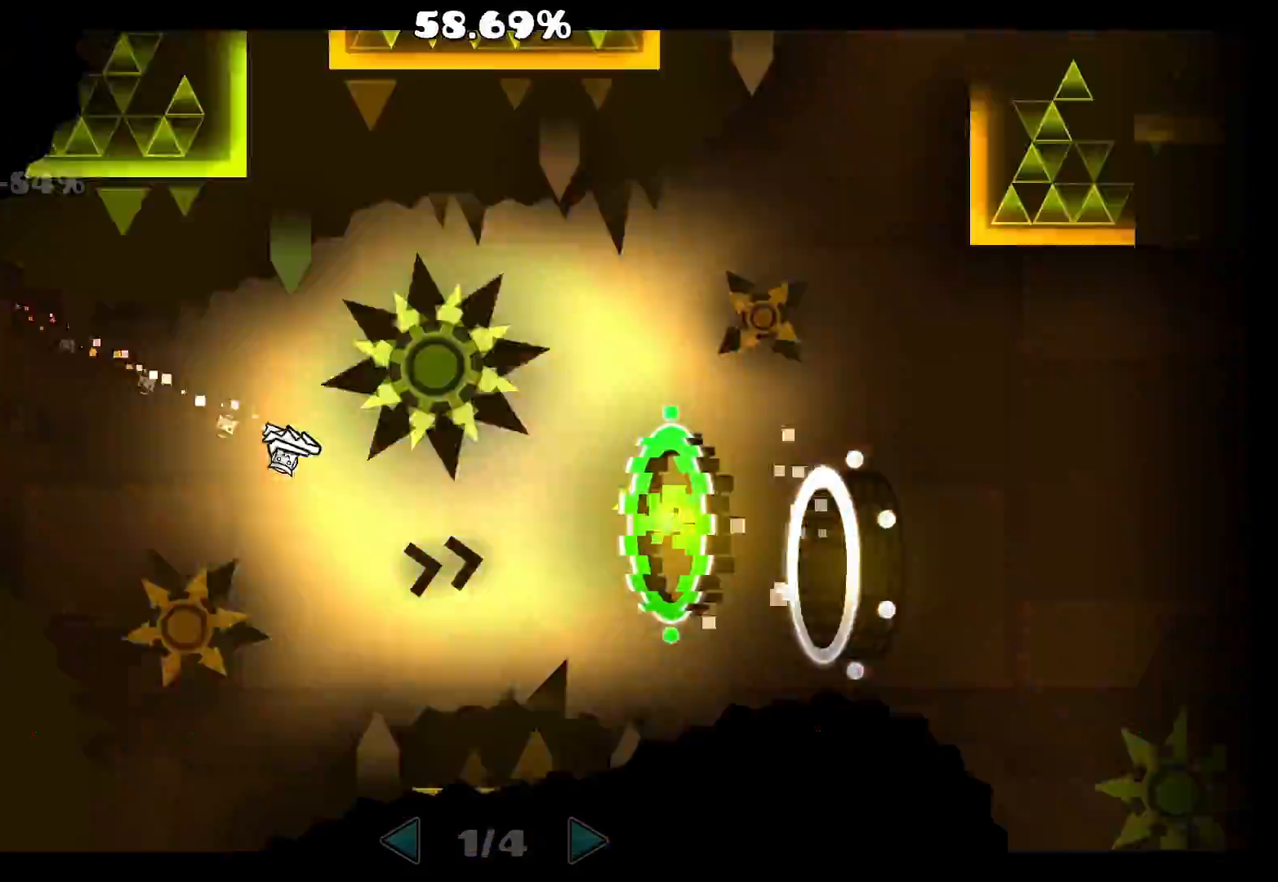
{"keys": [], "mouse": [], "events": [[50, "mouse_left", "down"], [117, "mouse_left", "up"]]}
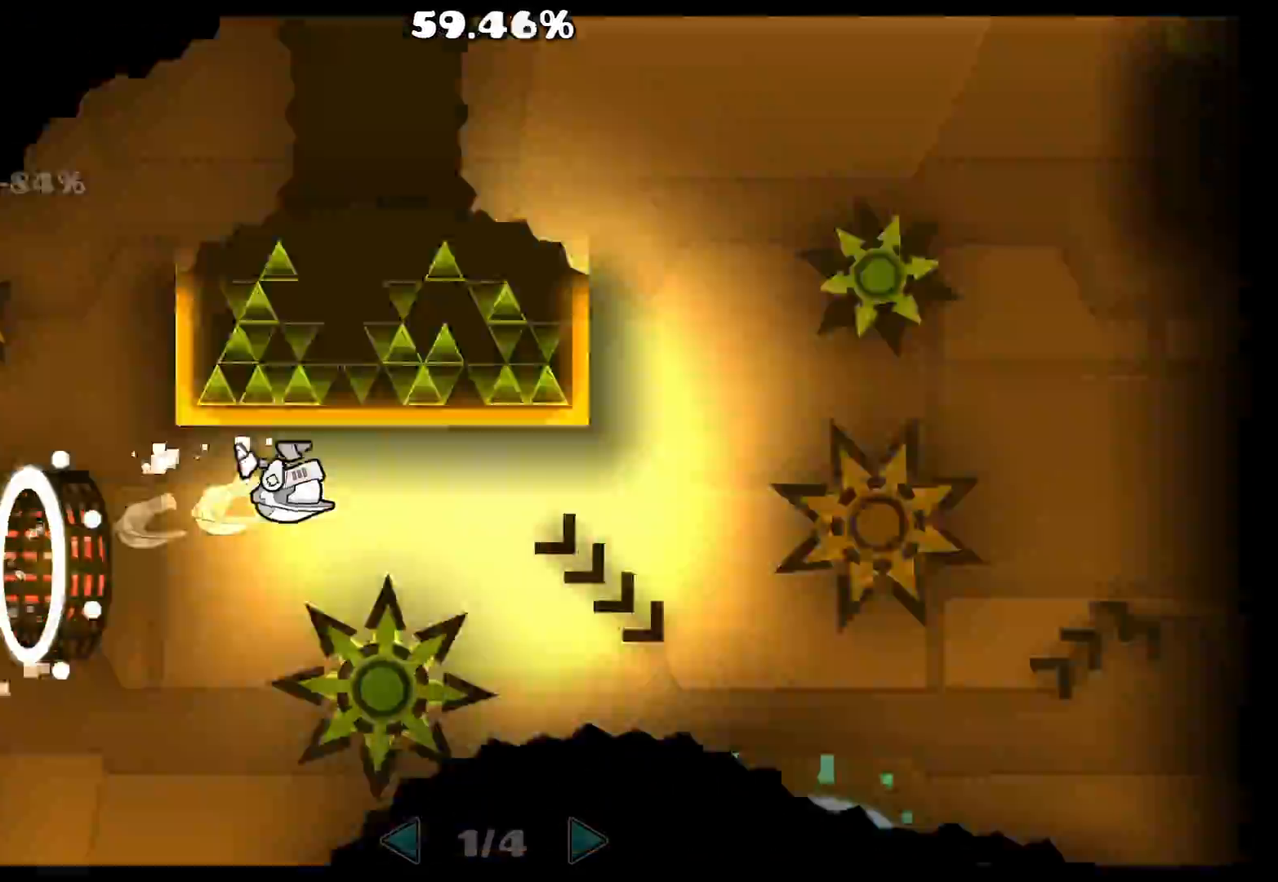
{"keys": [], "mouse": ["left"], "events": [[67, "mouse_left", "down"], [283, "mouse_left", "up"], [383, "mouse_left", "down"]]}
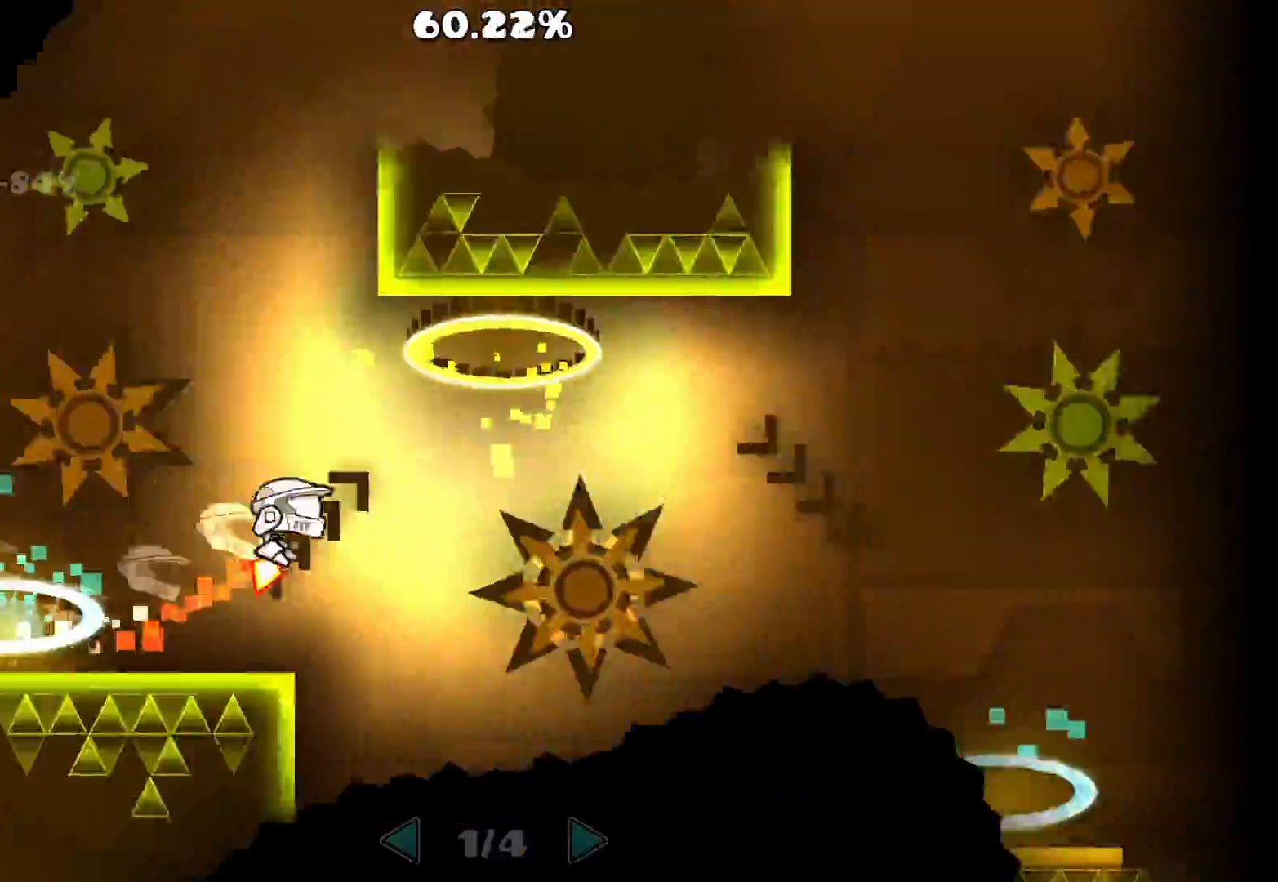
{"keys": [], "mouse": ["left"], "events": [[100, "mouse_left", "up"], [183, "mouse_left", "down"], [400, "mouse_left", "up"], [483, "mouse_left", "down"]]}
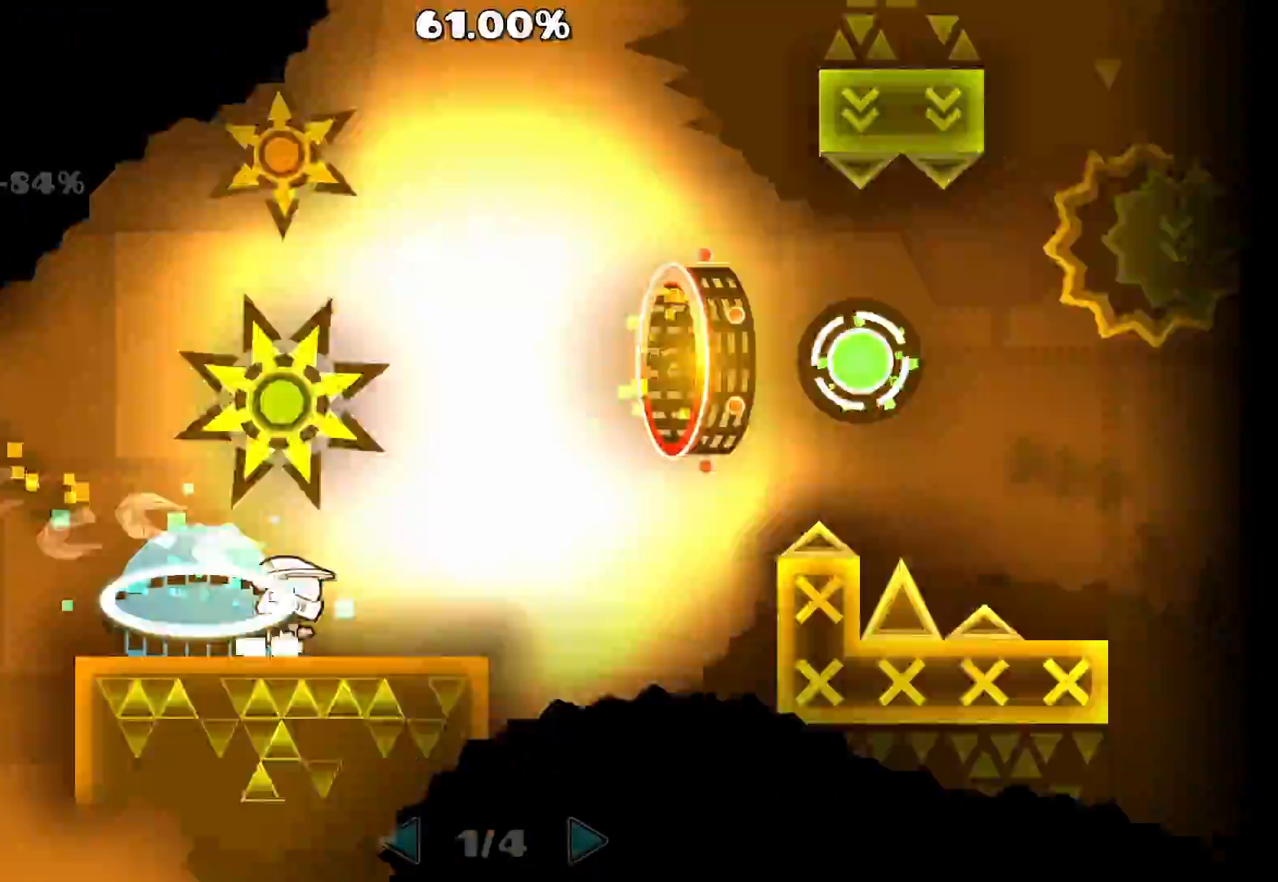
{"keys": [], "mouse": [], "events": [[250, "mouse_left", "up"], [350, "mouse_left", "down"], [433, "mouse_left", "up"]]}
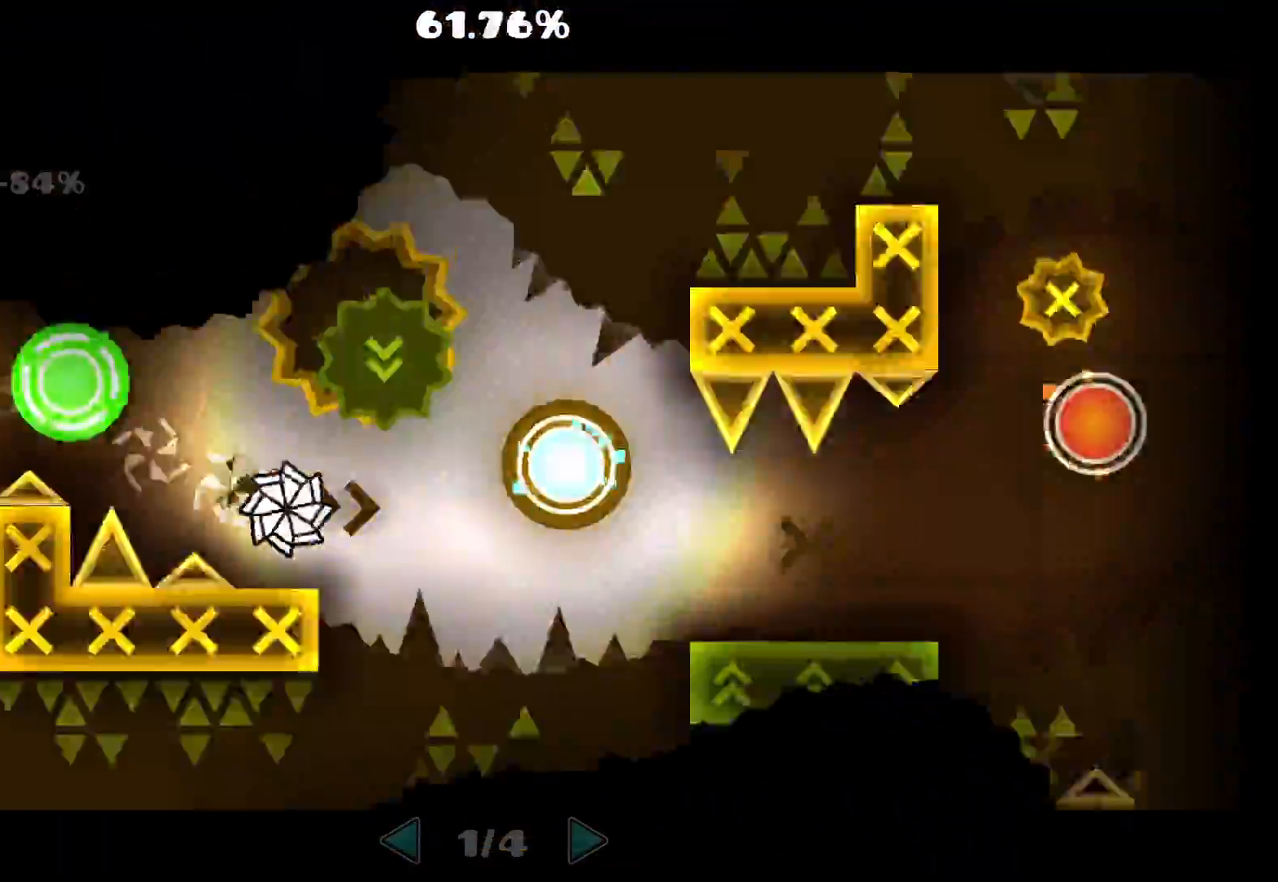
{"keys": [], "mouse": [], "events": [[183, "mouse_left", "down"], [217, "mouse_left", "up"], [350, "mouse_left", "down"], [400, "mouse_left", "up"]]}
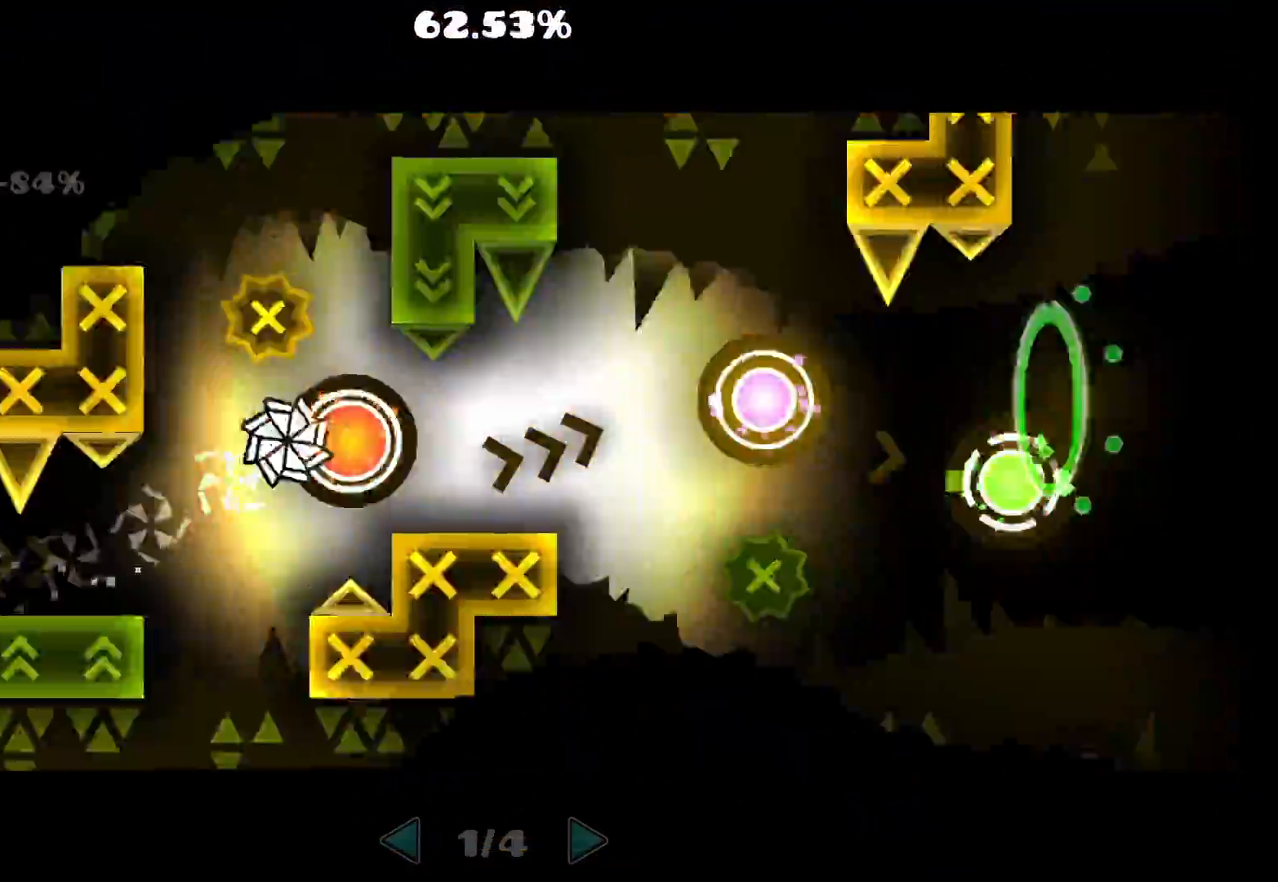
{"keys": [], "mouse": ["left"], "events": [[17, "mouse_left", "down"], [117, "mouse_left", "up"], [233, "mouse_left", "down"], [317, "mouse_left", "up"], [400, "mouse_left", "down"]]}
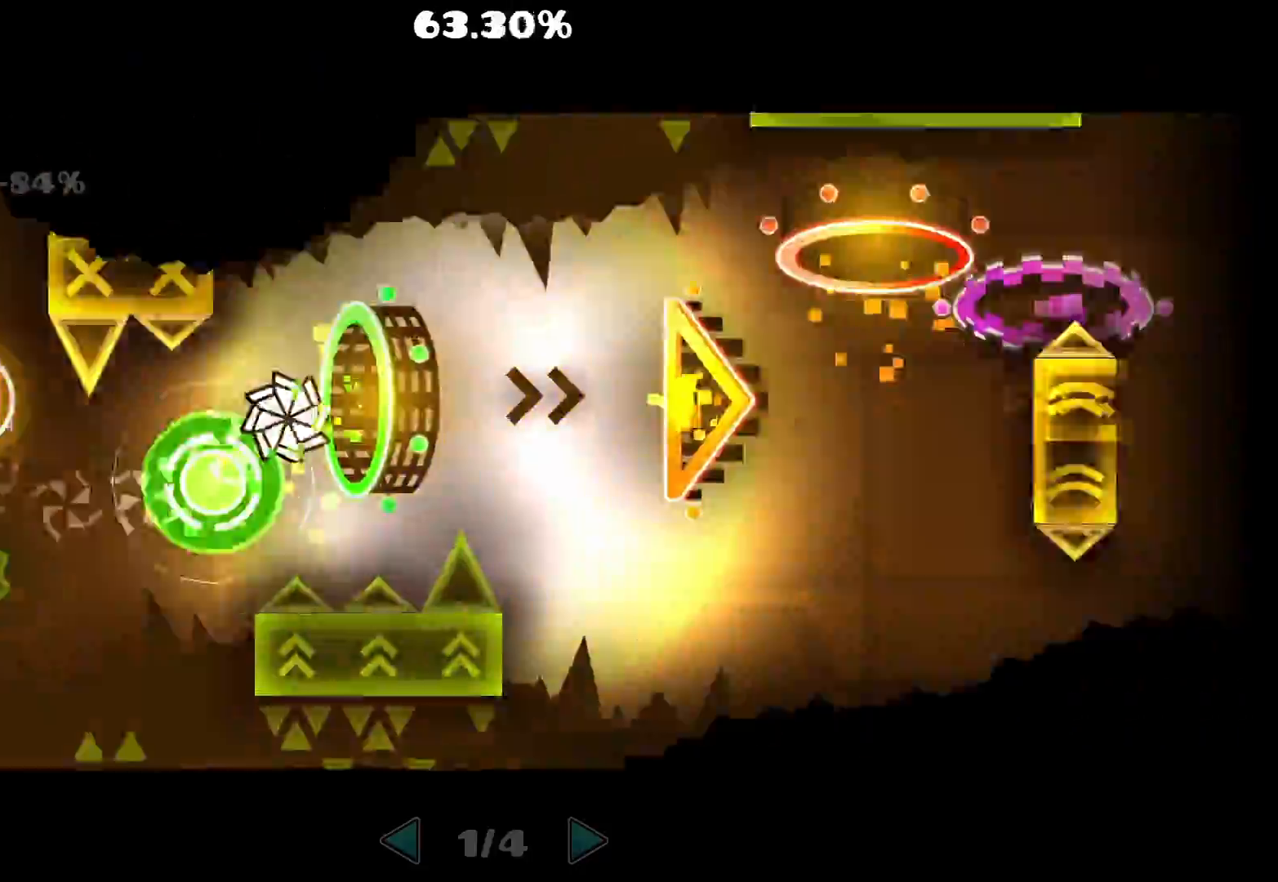
{"keys": [], "mouse": ["left"], "events": [[33, "mouse_left", "up"], [450, "mouse_left", "down"]]}
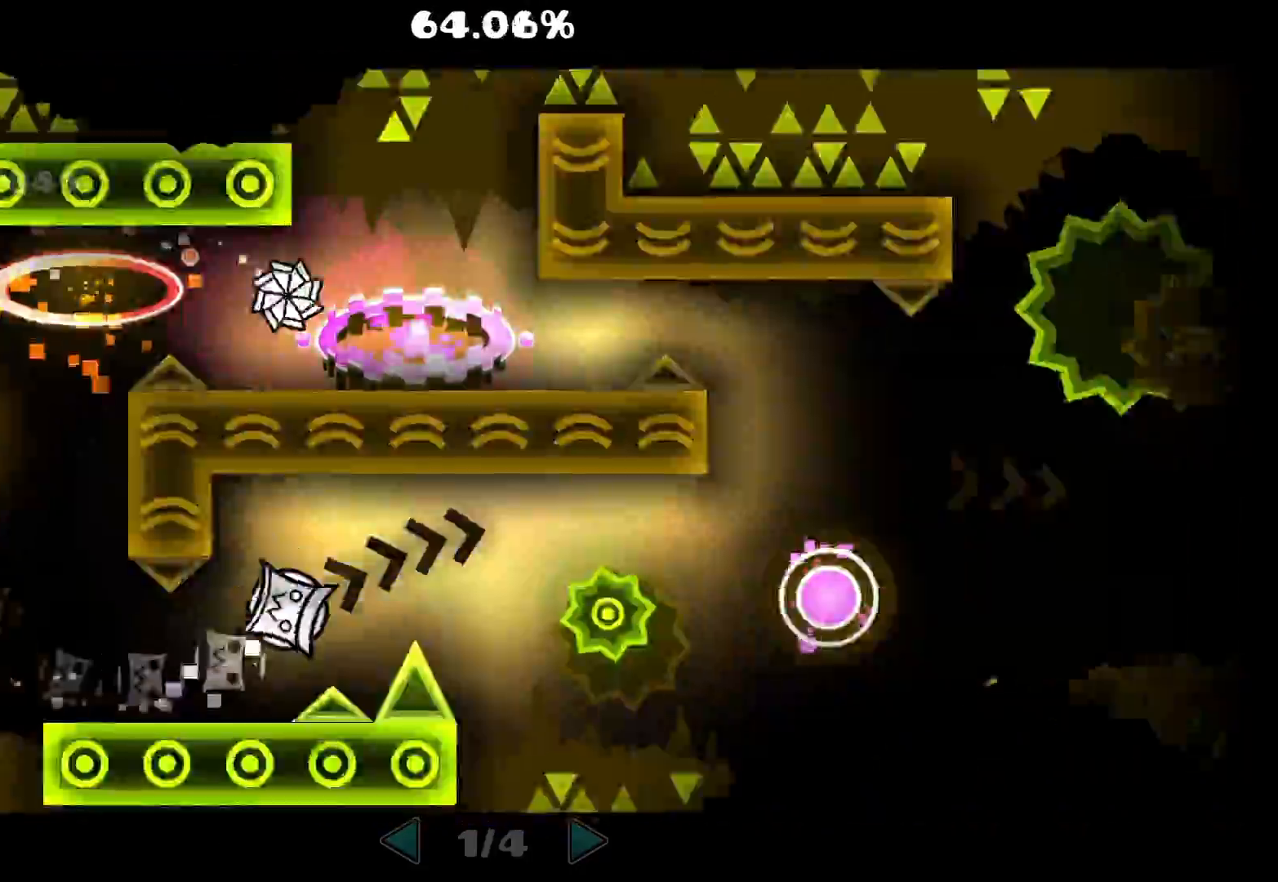
{"keys": [], "mouse": [], "events": [[17, "mouse_left", "up"], [117, "mouse_left", "down"], [183, "mouse_left", "up"], [300, "mouse_left", "down"], [417, "mouse_left", "up"]]}
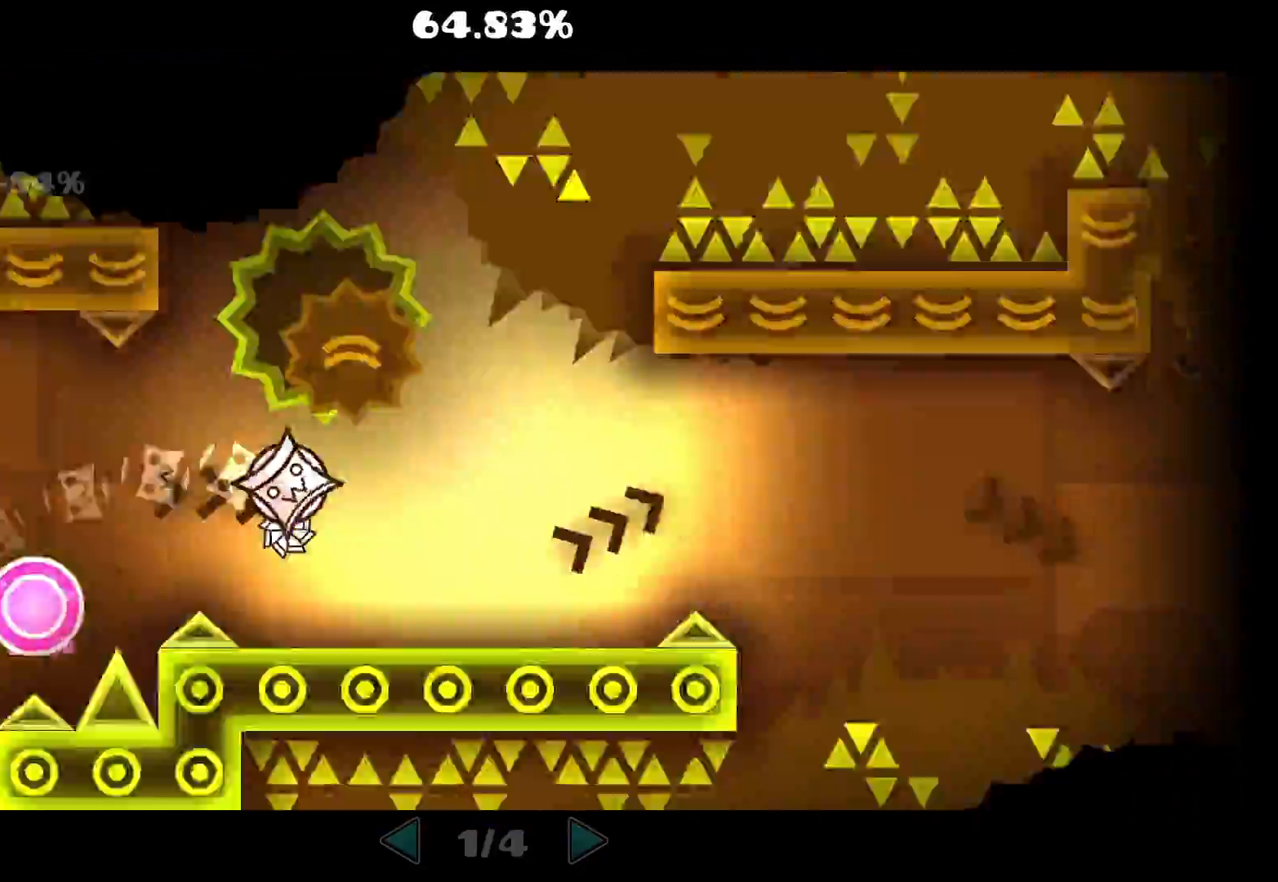
{"keys": [], "mouse": [], "events": [[117, "mouse_left", "down"], [233, "mouse_left", "up"], [317, "mouse_left", "down"], [383, "mouse_left", "up"]]}
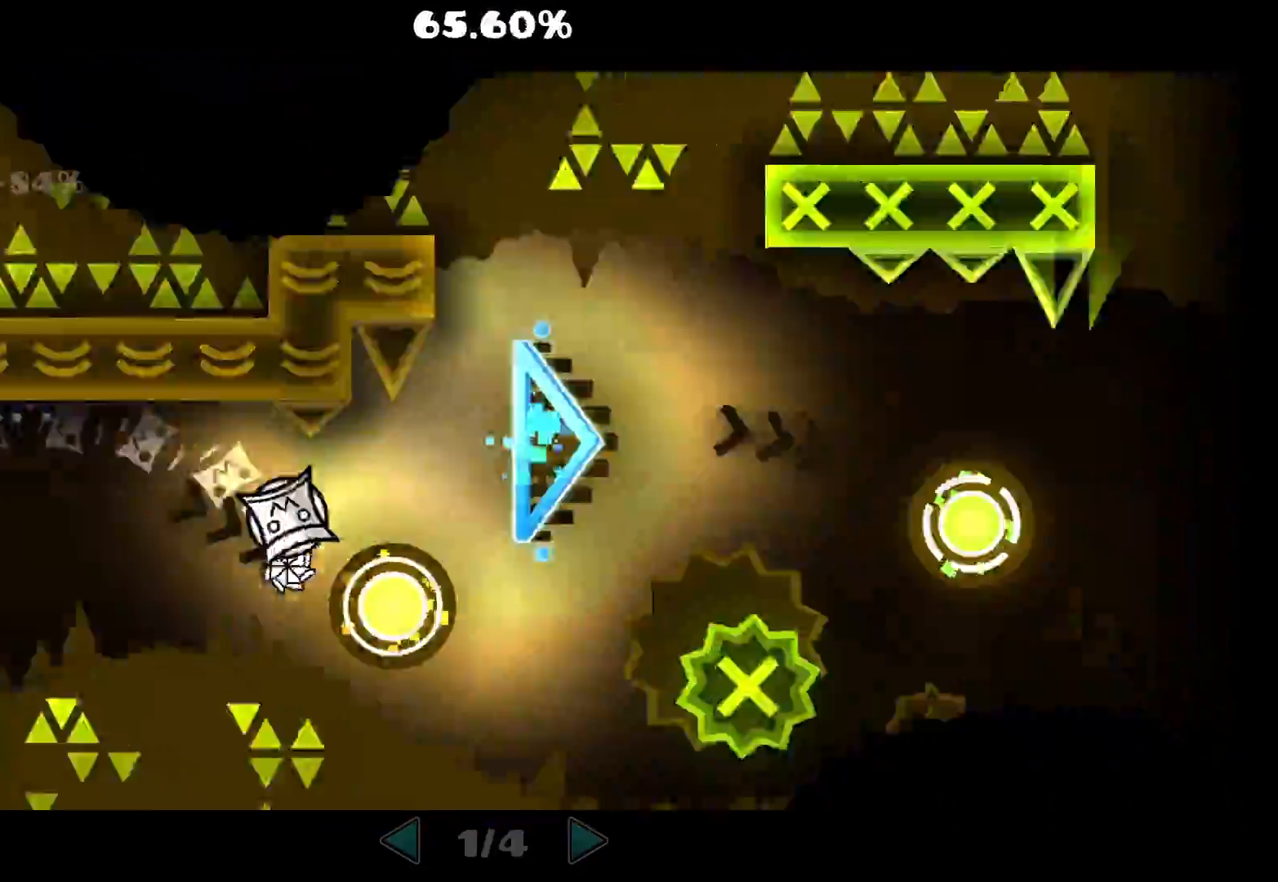
{"keys": [], "mouse": [], "events": [[33, "mouse_left", "down"], [133, "mouse_left", "up"], [417, "mouse_left", "down"], [450, "mouse_left", "up"]]}
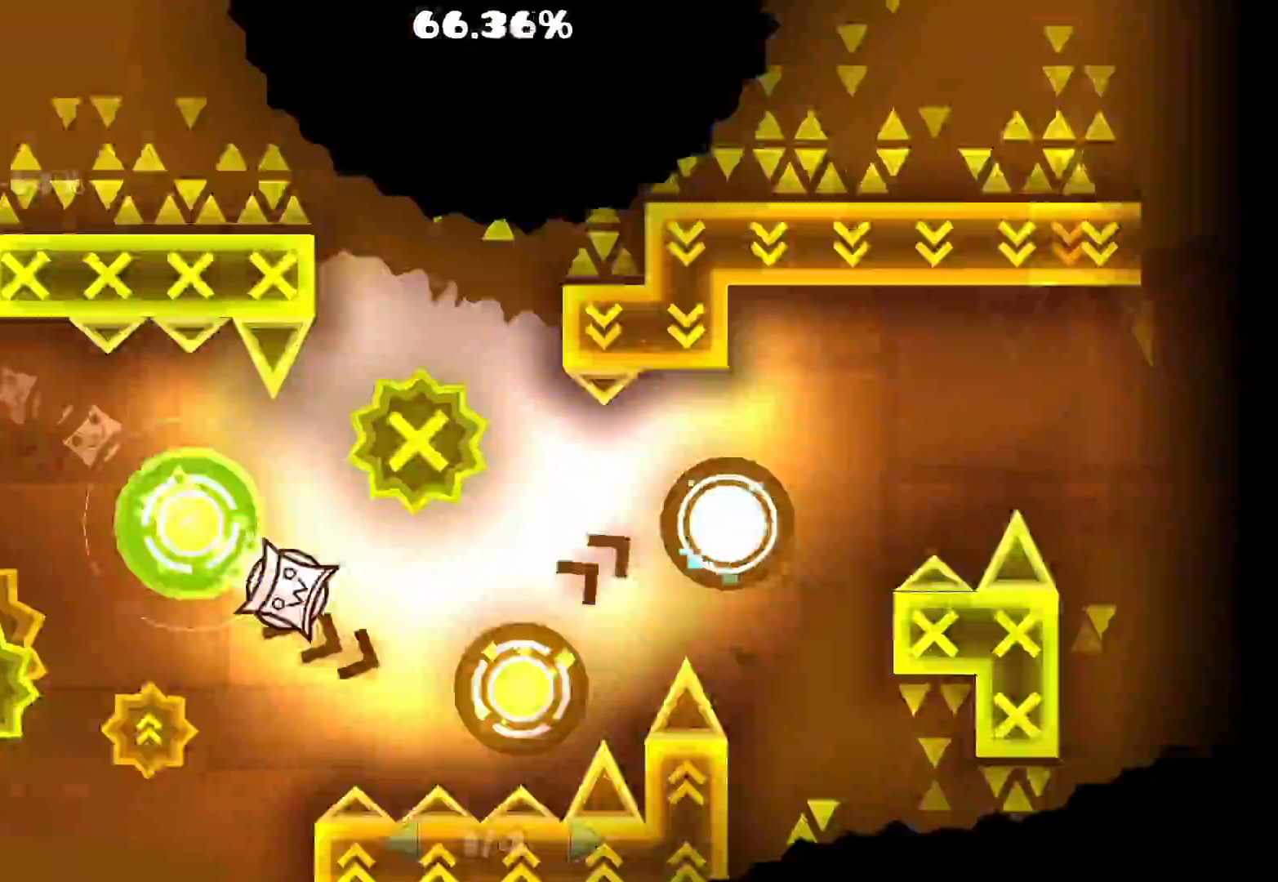
{"keys": [], "mouse": ["left"], "events": [[67, "mouse_left", "down"], [133, "mouse_left", "up"], [267, "mouse_left", "down"], [317, "mouse_left", "up"], [467, "mouse_left", "down"]]}
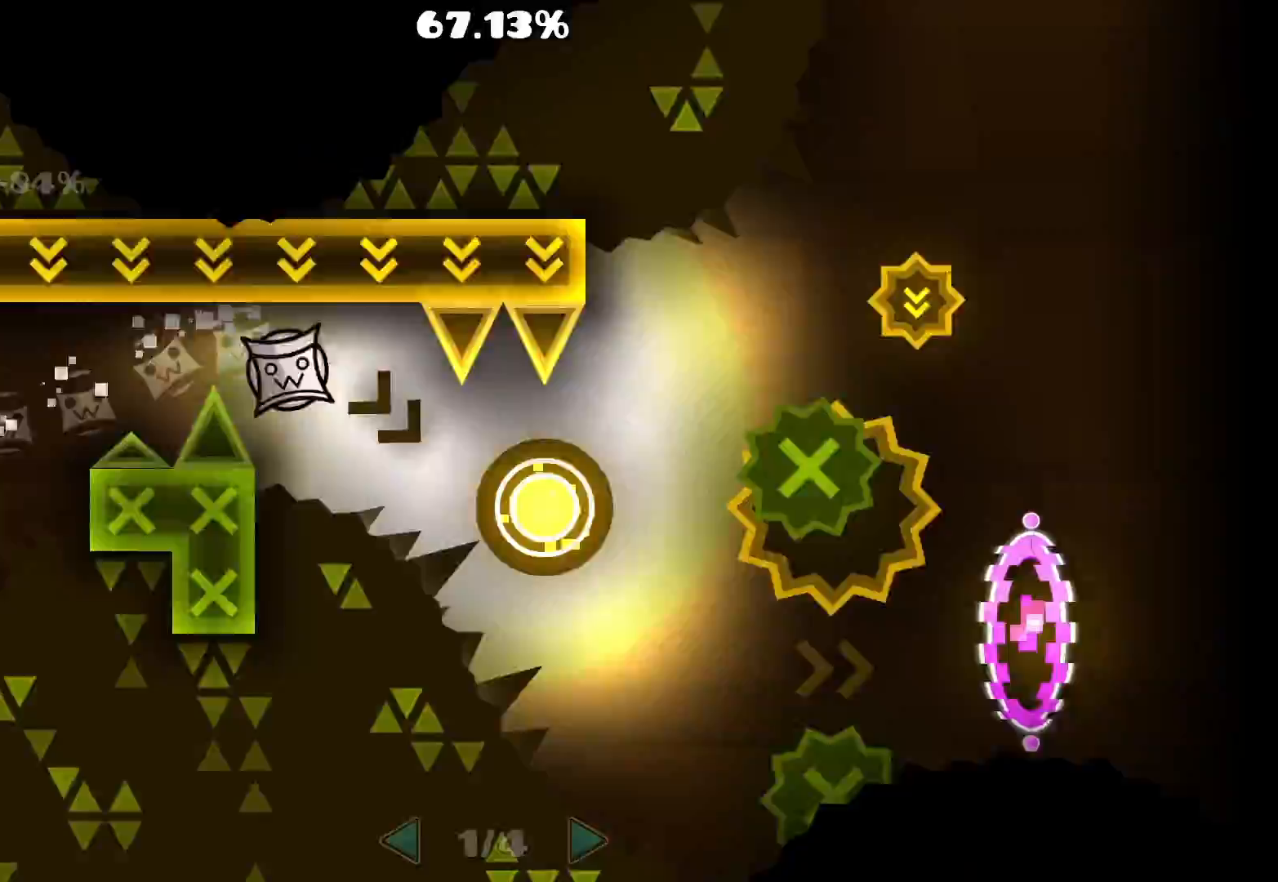
{"keys": [], "mouse": [], "events": [[50, "mouse_left", "up"], [133, "mouse_left", "down"], [250, "mouse_left", "up"]]}
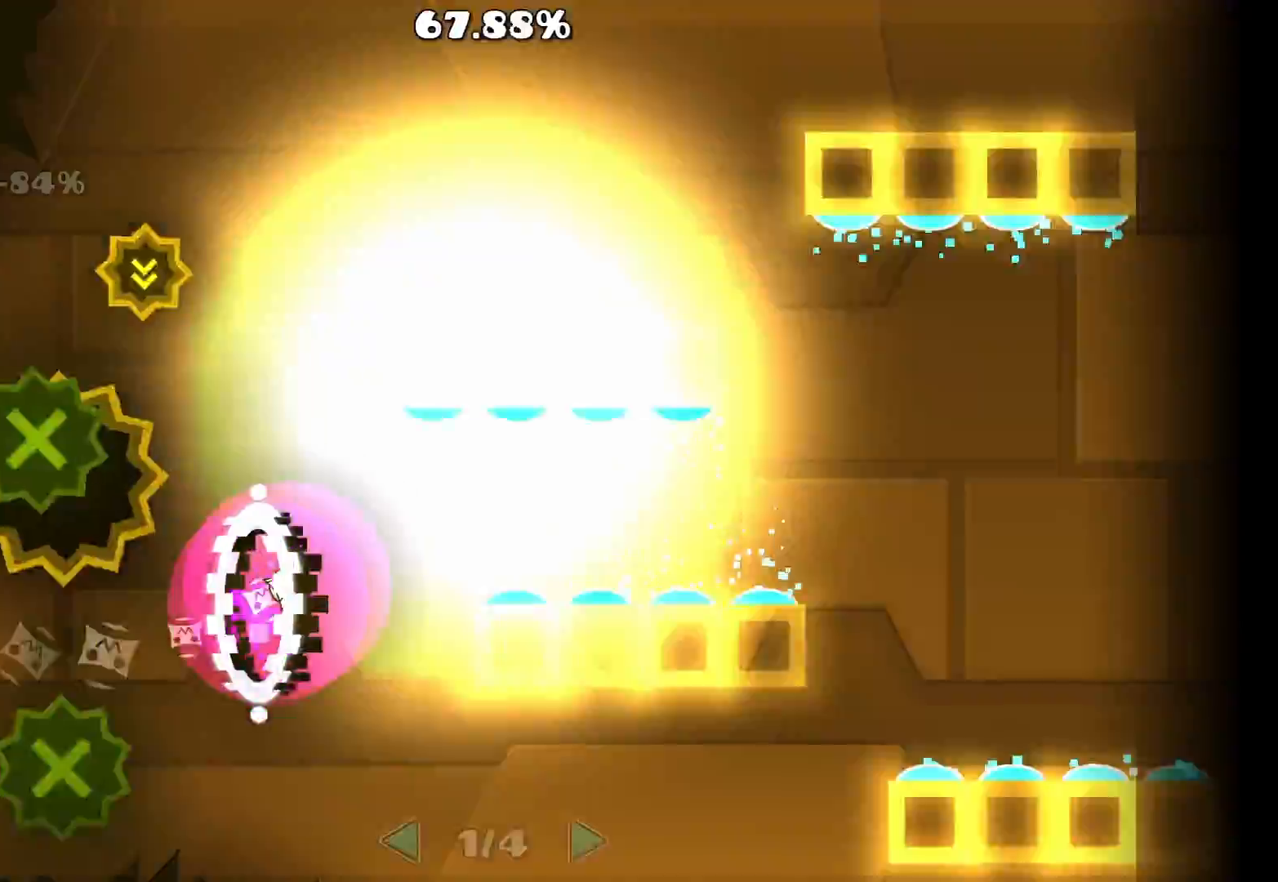
{"keys": [], "mouse": [], "events": []}
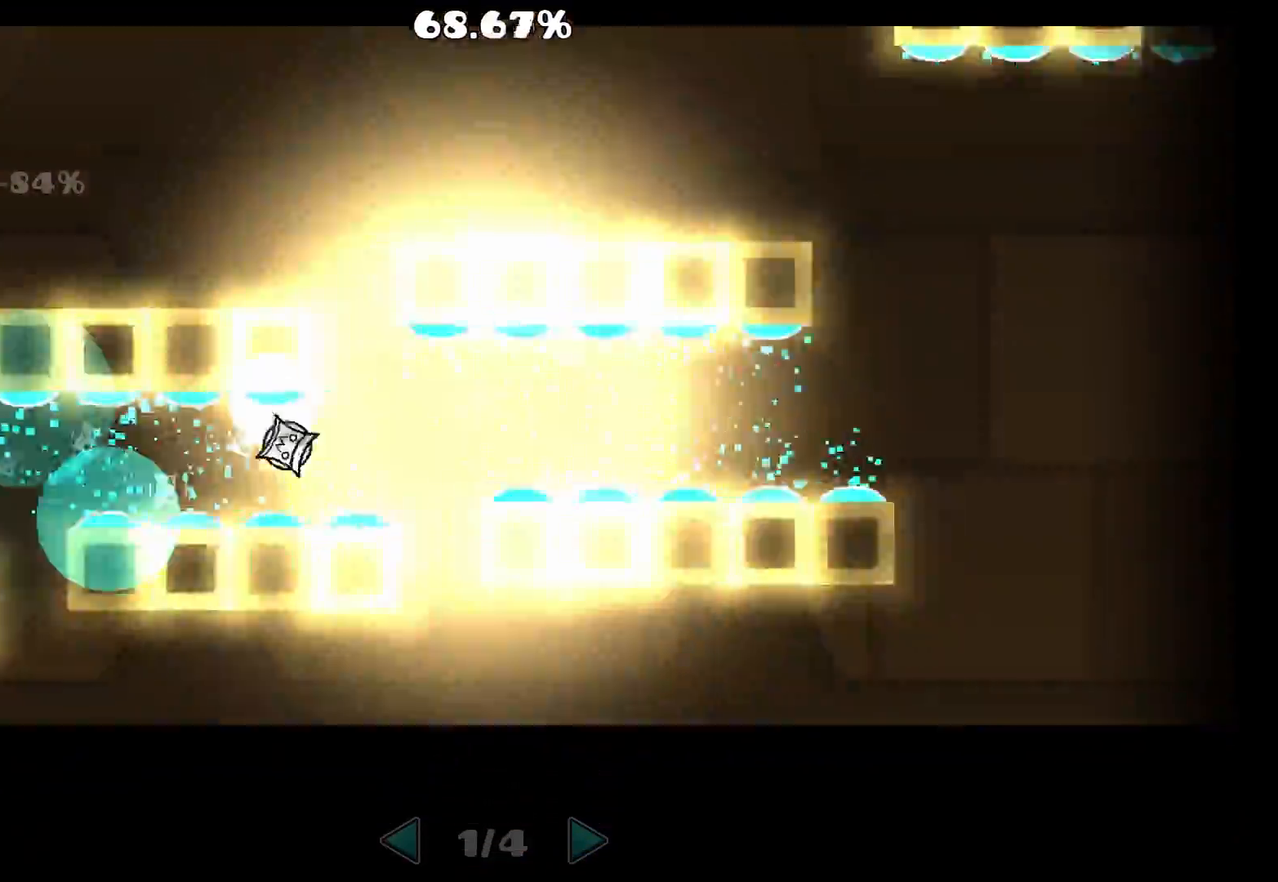
{"keys": [], "mouse": [], "events": []}
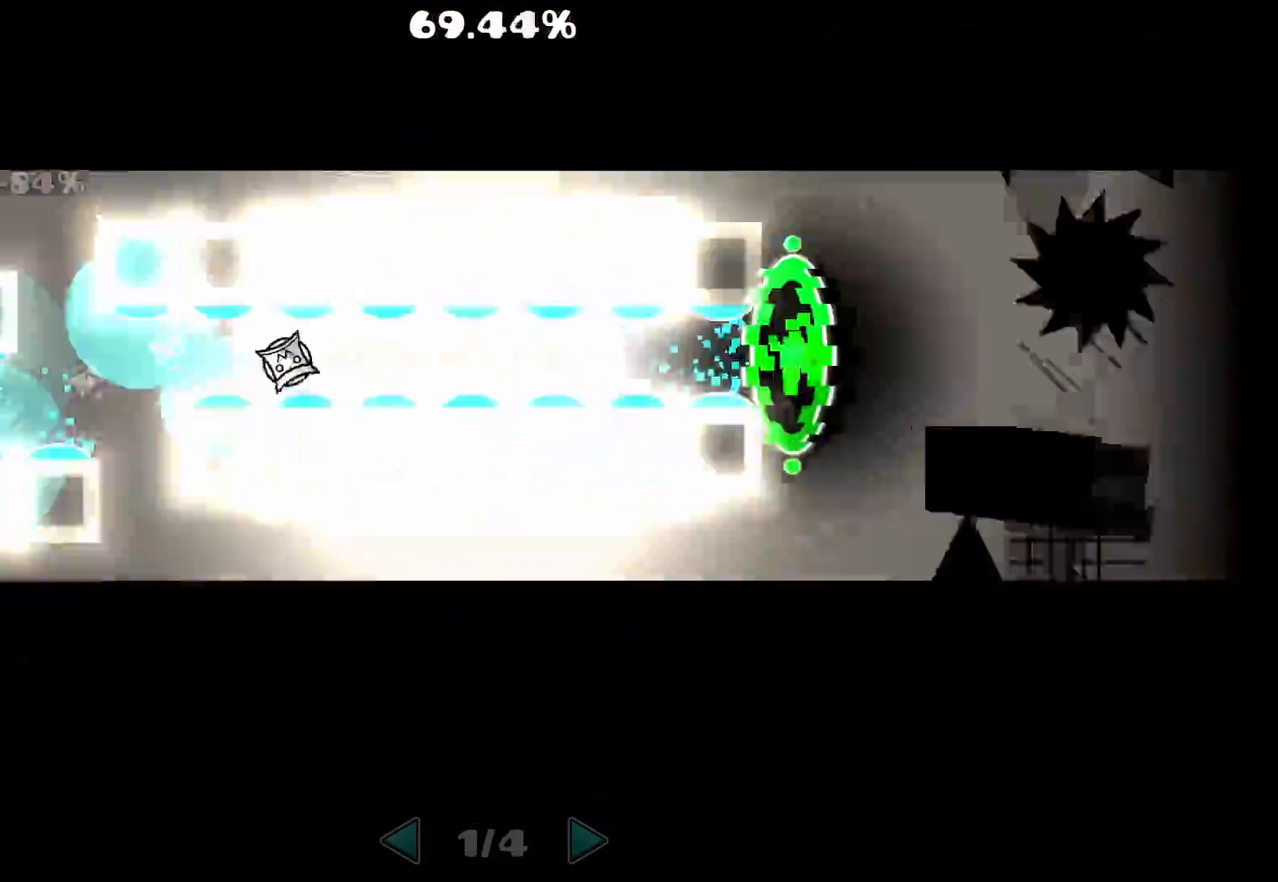
{"keys": [], "mouse": []}
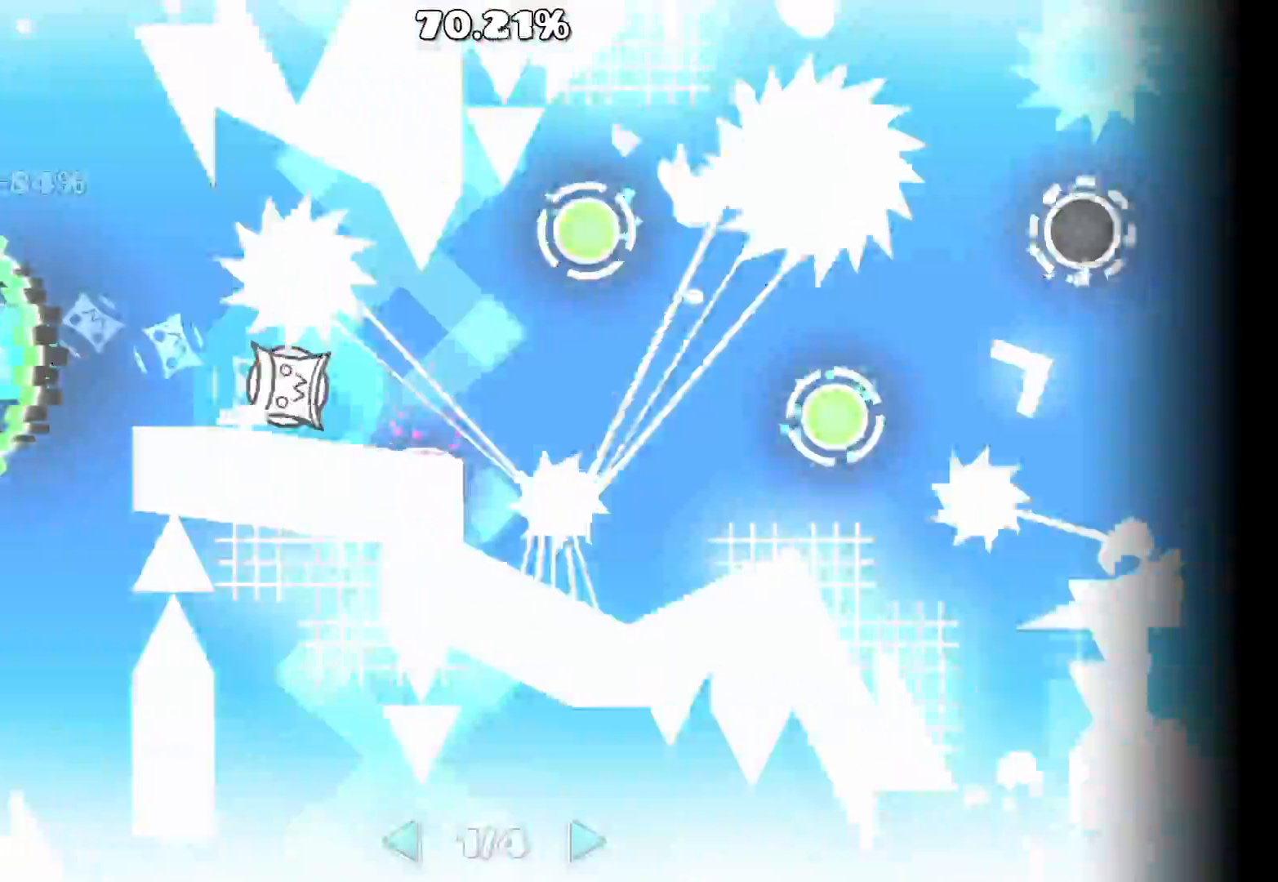
{"keys": [], "mouse": ["left"], "events": [[150, "mouse_left", "down"], [200, "mouse_left", "up"], [333, "mouse_left", "down"], [367, "mouse_left", "up"], [500, "mouse_left", "down"]]}
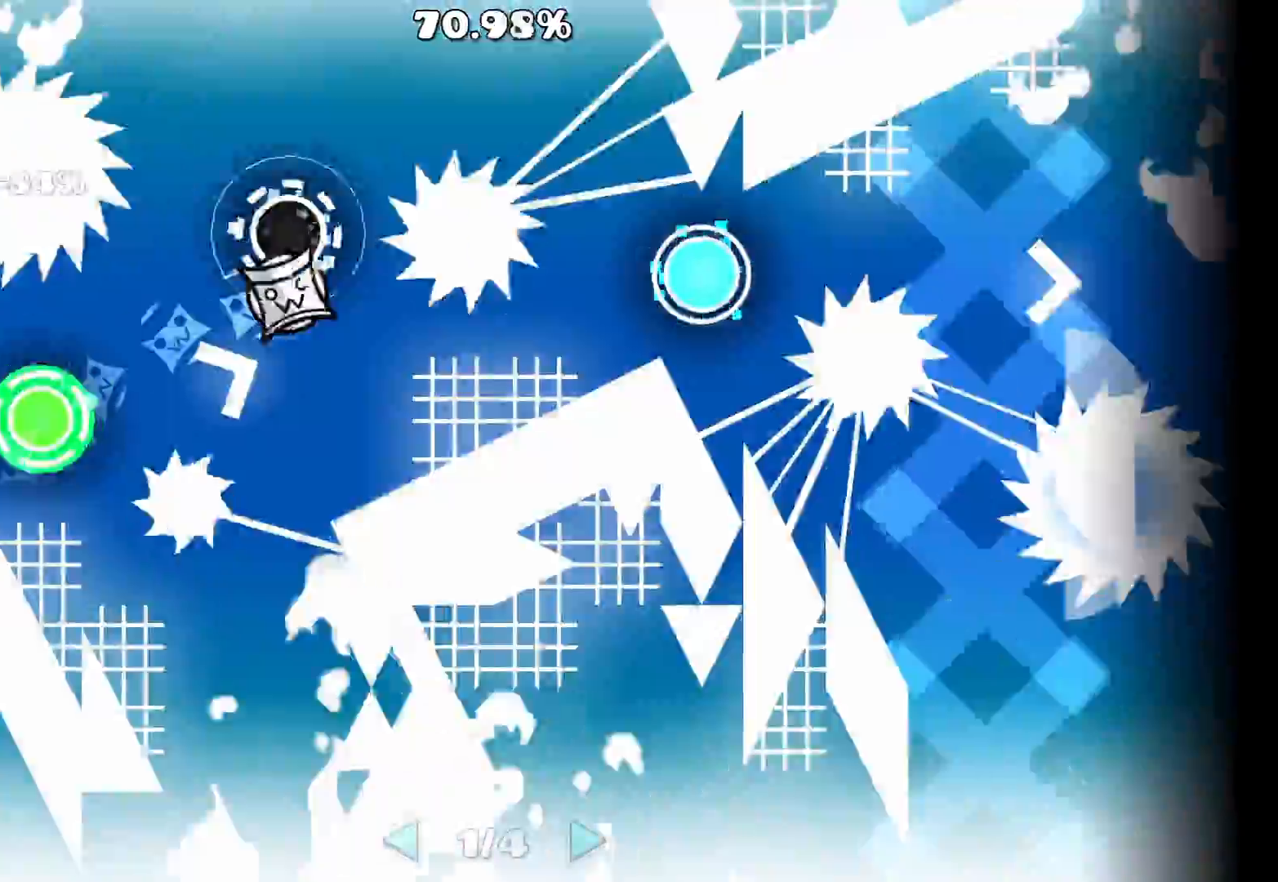
{"keys": [], "mouse": ["left"], "events": [[50, "mouse_left", "up"], [267, "mouse_left", "down"], [317, "mouse_left", "up"], [483, "mouse_left", "down"]]}
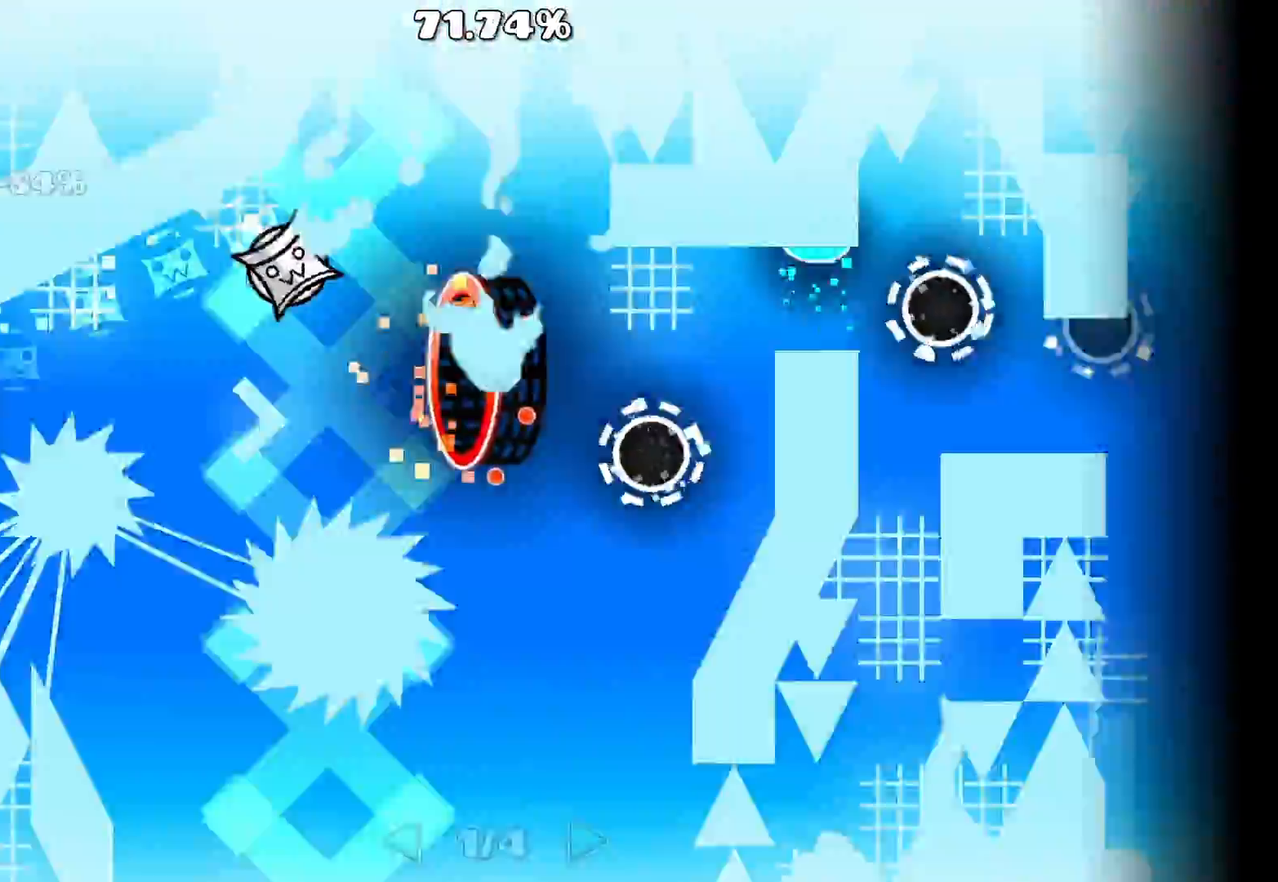
{"keys": [], "mouse": [], "events": [[50, "mouse_left", "up"], [217, "mouse_left", "down"], [283, "mouse_left", "up"], [417, "mouse_left", "down"], [483, "mouse_left", "up"]]}
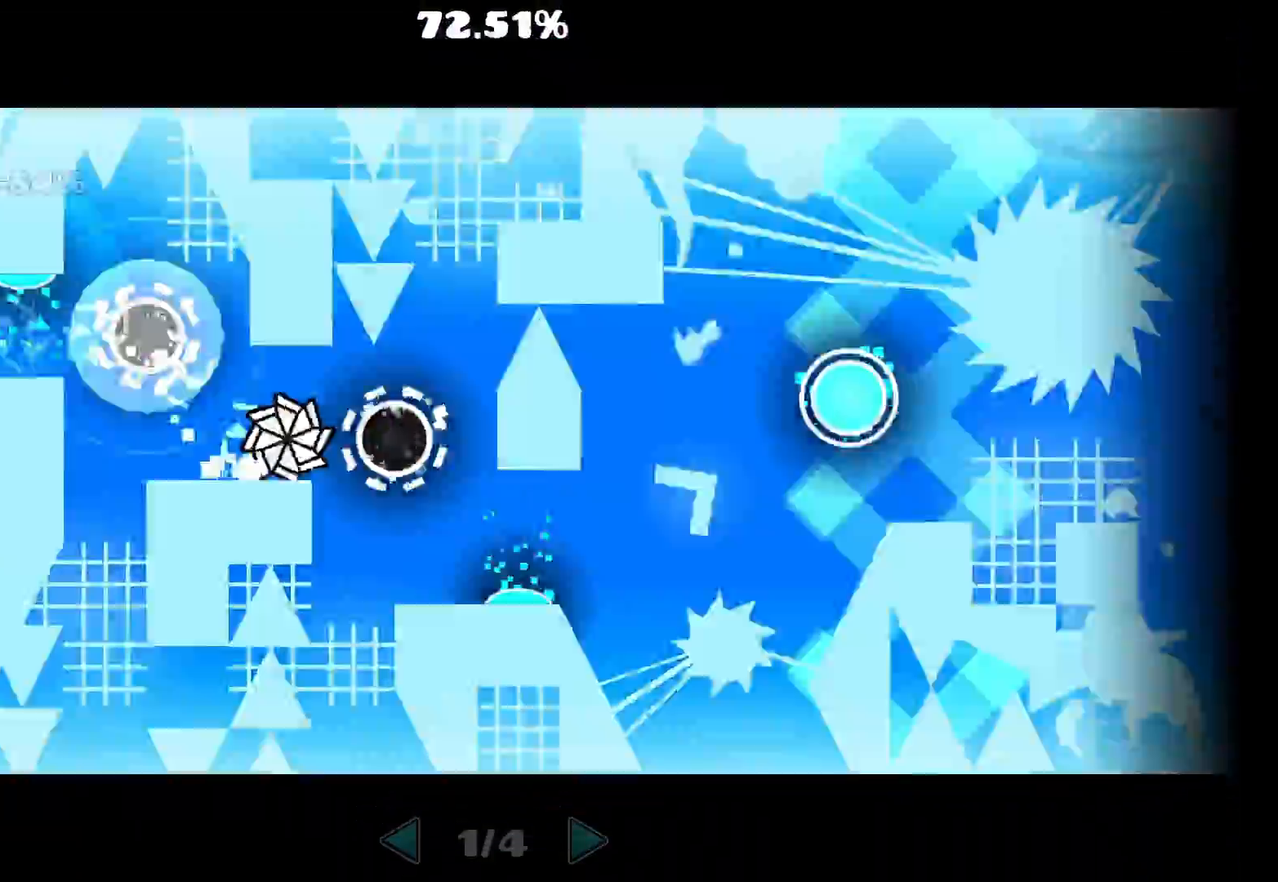
{"keys": [], "mouse": [], "events": [[100, "mouse_left", "down"], [217, "mouse_left", "up"], [367, "mouse_left", "down"], [433, "mouse_left", "up"]]}
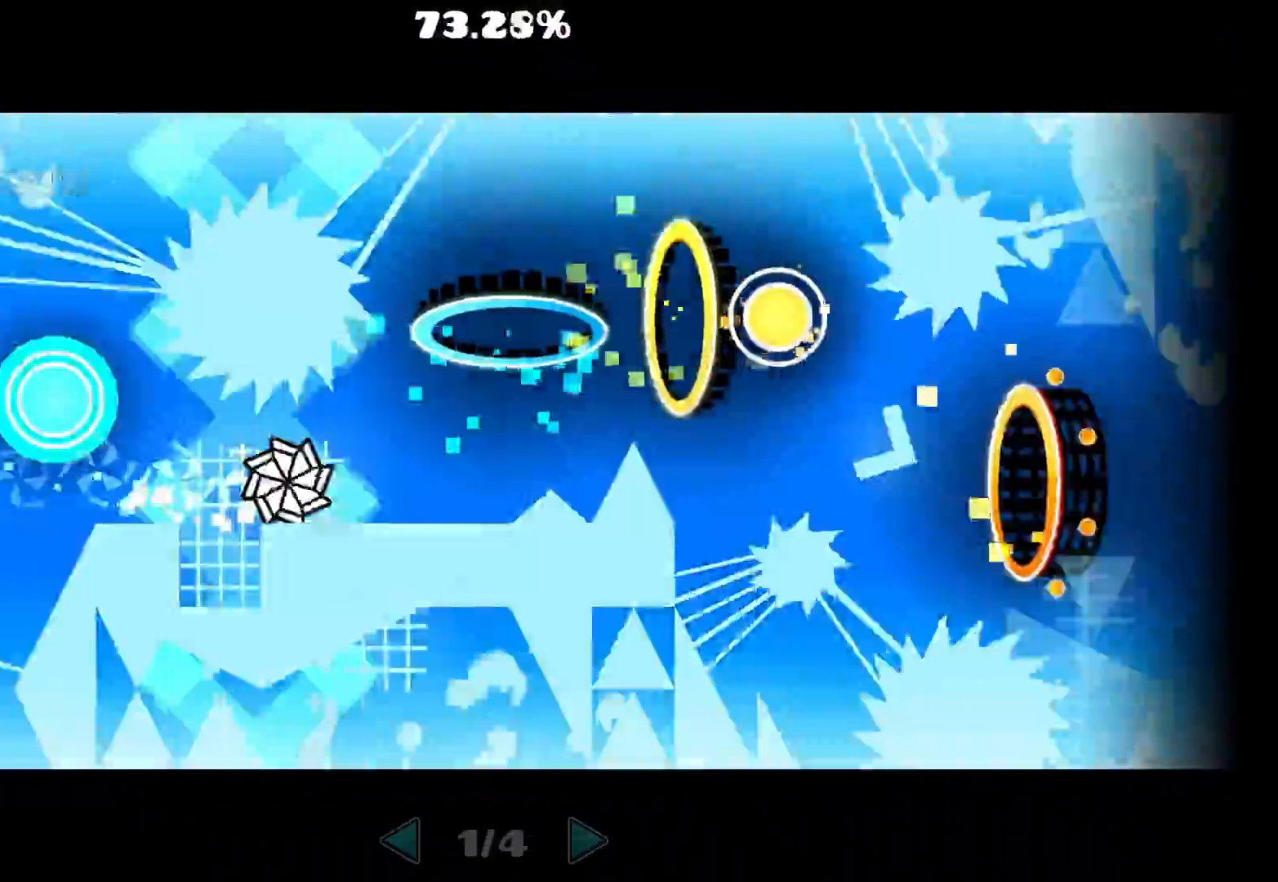
{"keys": [], "mouse": ["left"]}
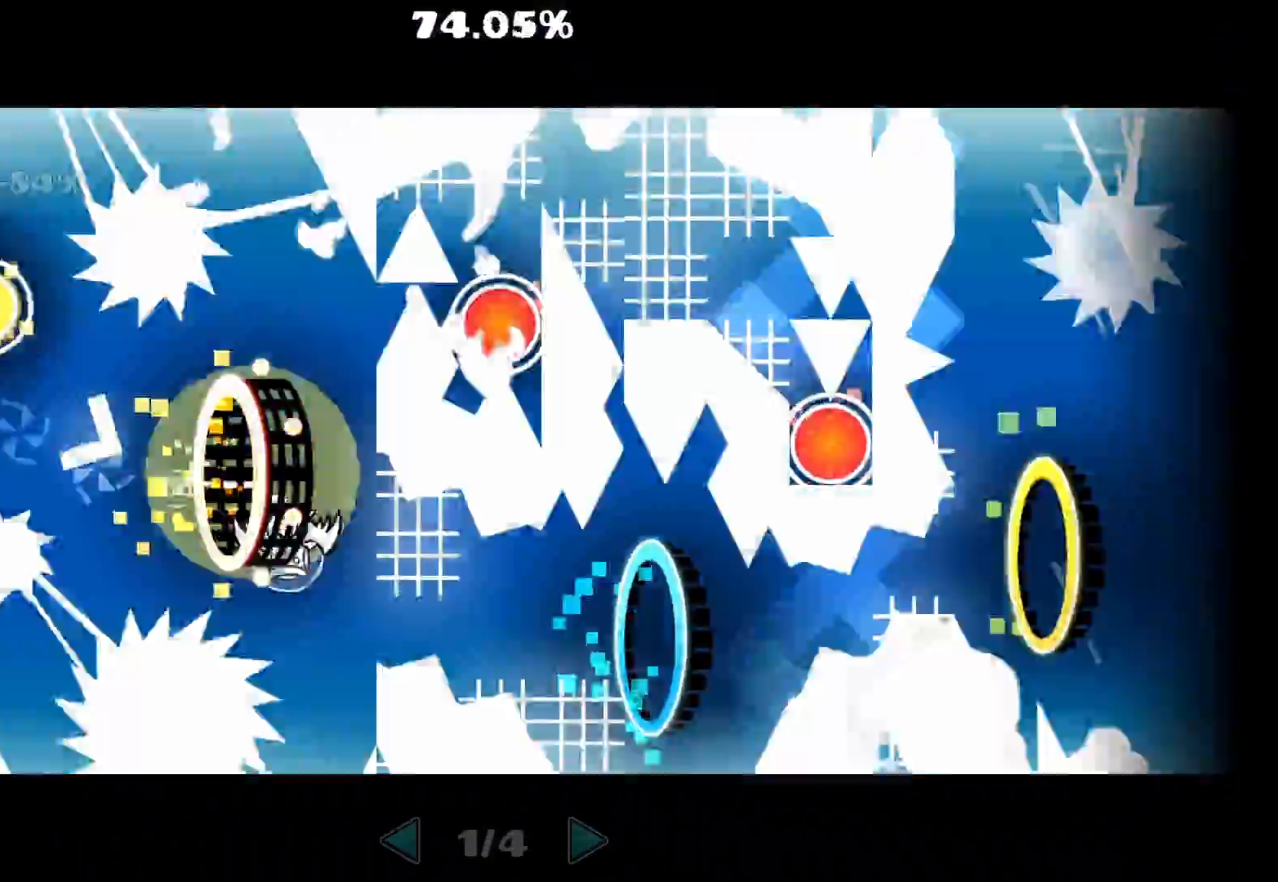
{"keys": [], "mouse": [], "events": [[83, "mouse_left", "up"], [350, "mouse_left", "down"], [450, "mouse_left", "up"]]}
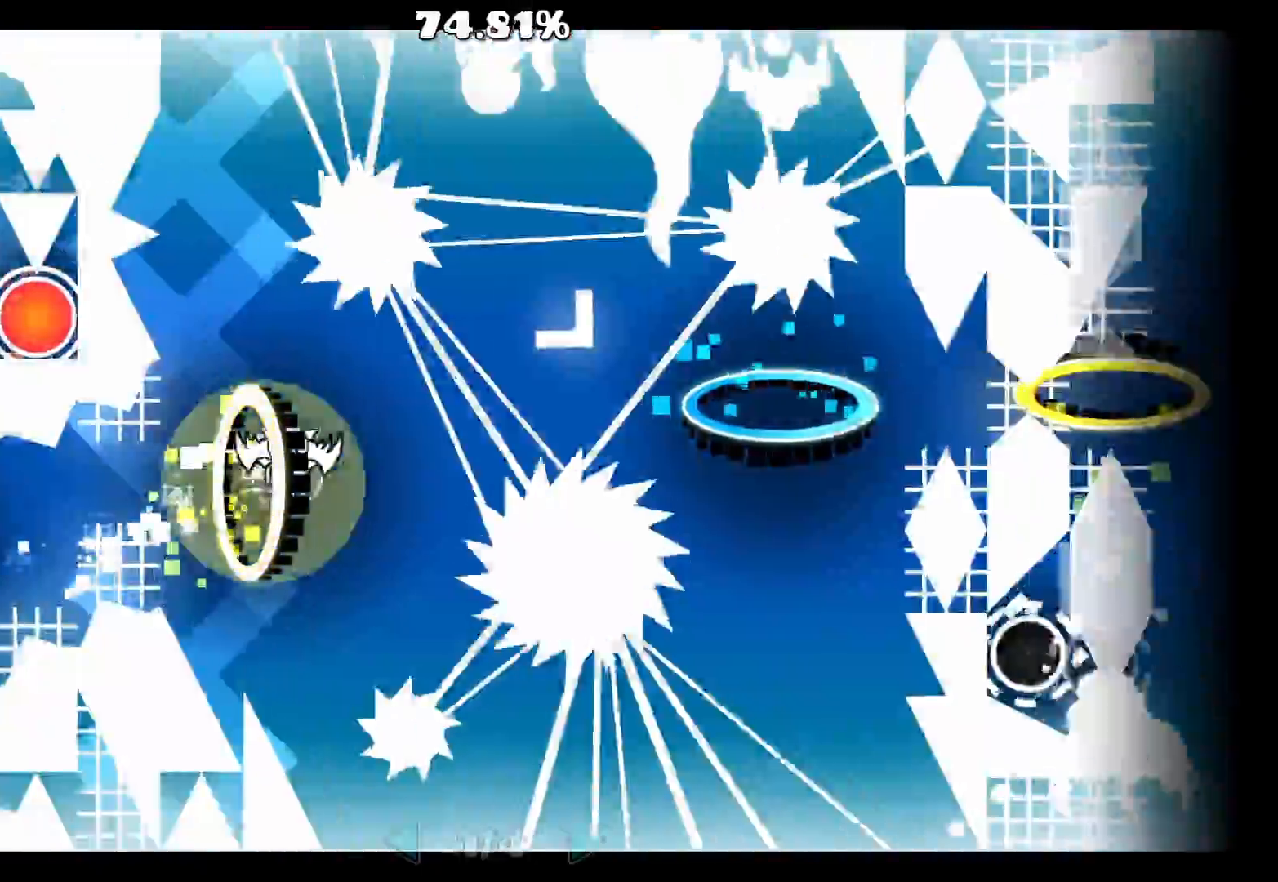
{"keys": [], "mouse": [], "events": [[183, "mouse_left", "down"], [267, "mouse_left", "up"], [383, "mouse_left", "down"], [450, "mouse_left", "up"]]}